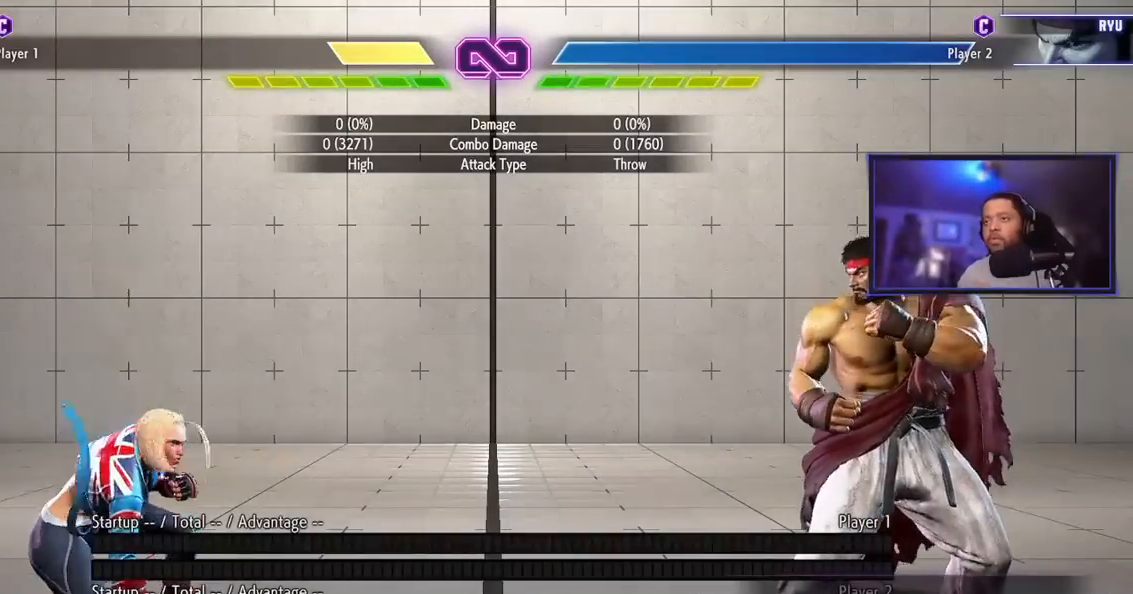
Gameplay with a controller (arcade stick); each line is a JSON object with the inputs held at the frame after it. "events" lists button and stick changes between this image and that frame as [ms after this image, input, new state], when the widget could be followed in between. Not read: L3 R3.
{"buttons": [], "left_stick": "center"}
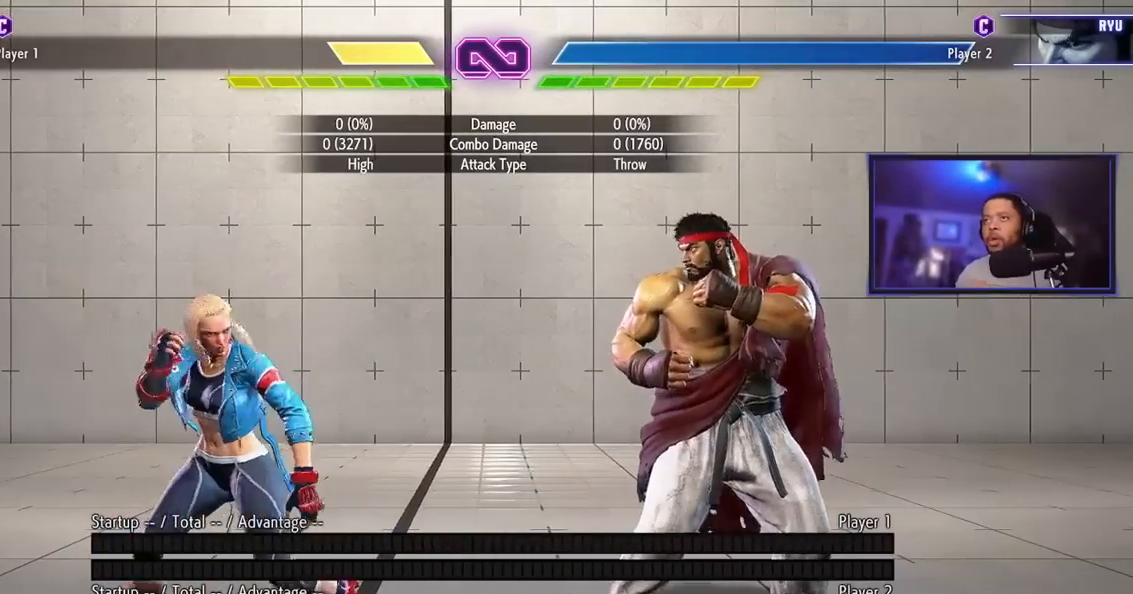
{"buttons": [], "left_stick": "center", "events": []}
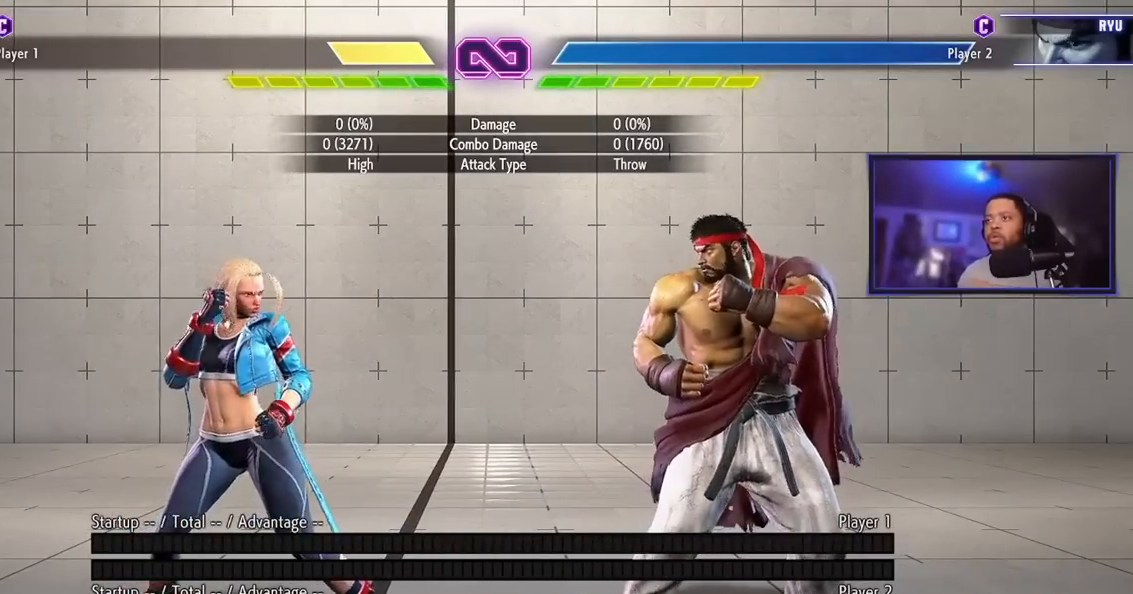
{"buttons": [], "left_stick": "center", "events": []}
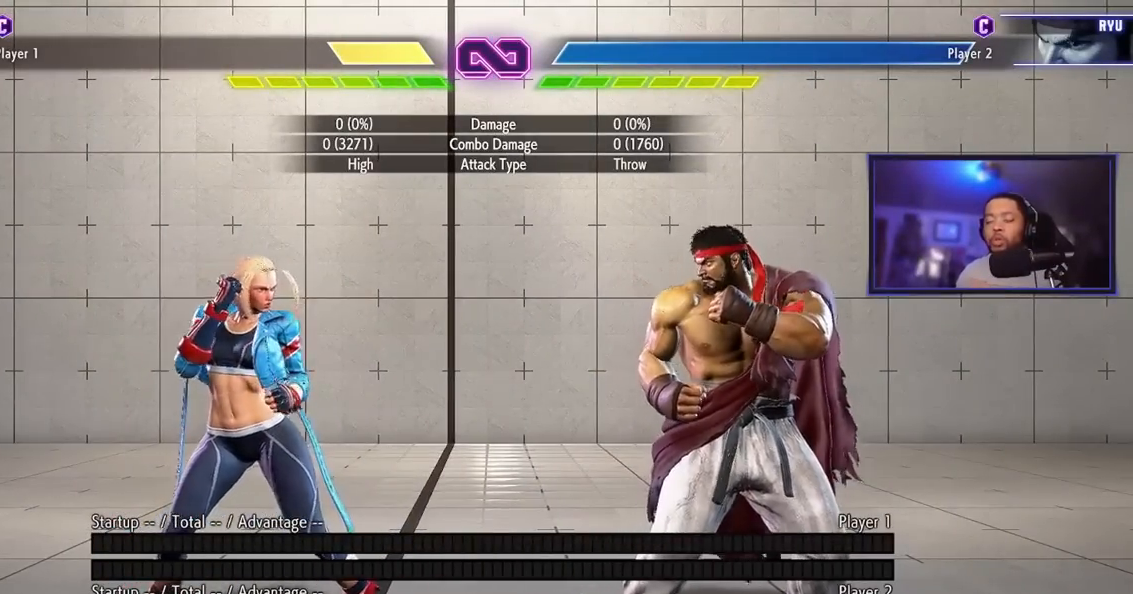
{"buttons": [], "left_stick": "center", "events": [[383, "left_stick", "right"], [484, "left_stick", "center"]]}
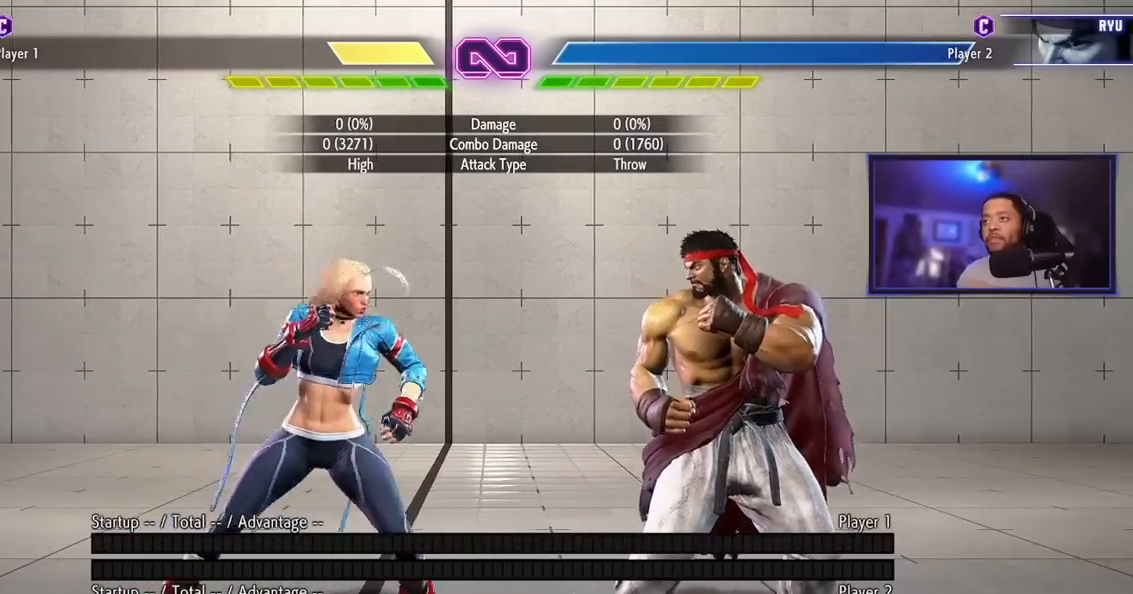
{"buttons": ["MK"], "left_stick": "down", "events": [[351, "left_stick", "down"], [467, "MK", "down"]]}